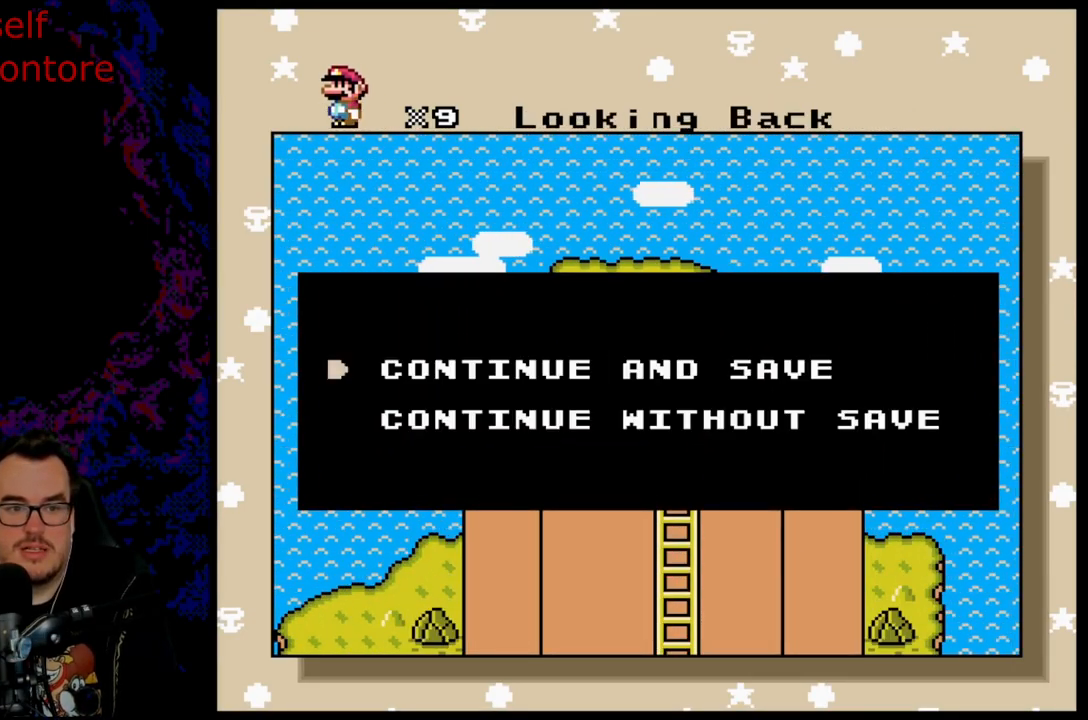
Gameplay with a controller (Nintendo layout); each line is a JSON object with the inputs held at the frame after it. "events" lists button and stick changes between this image and that frame as [ms after this image, input, new state], when the widget could be followed in between. Not read: L3 R3.
{"buttons": [], "events": [[100, "B", "down"], [283, "B", "up"]]}
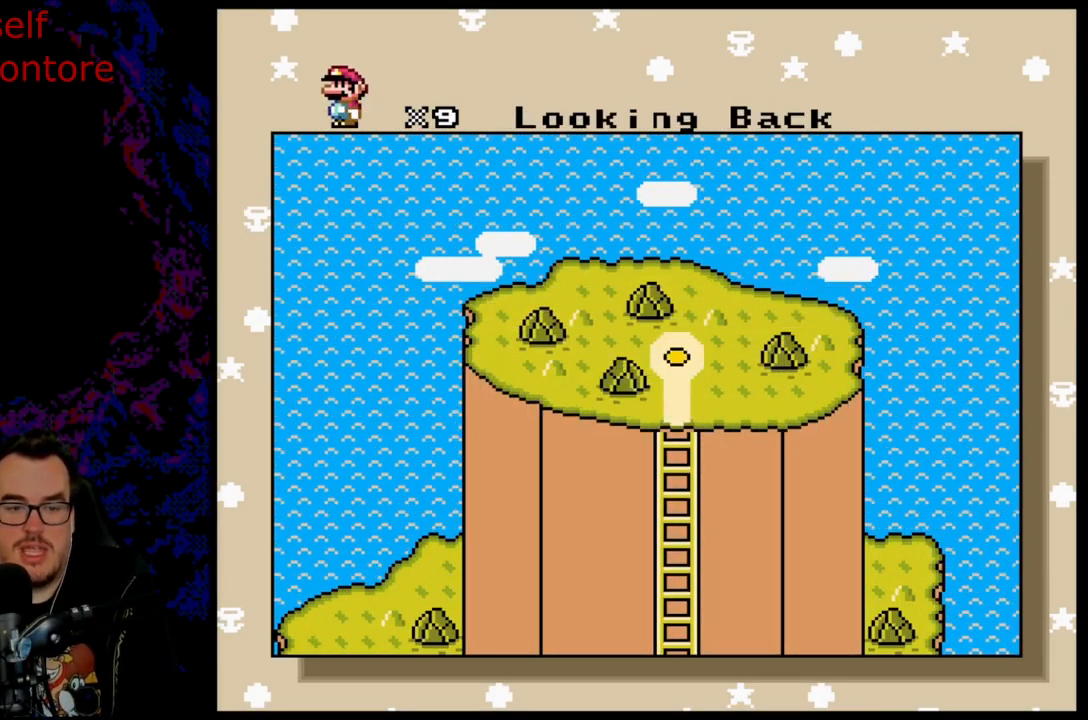
{"buttons": [], "events": [[317, "B", "down"], [450, "B", "up"]]}
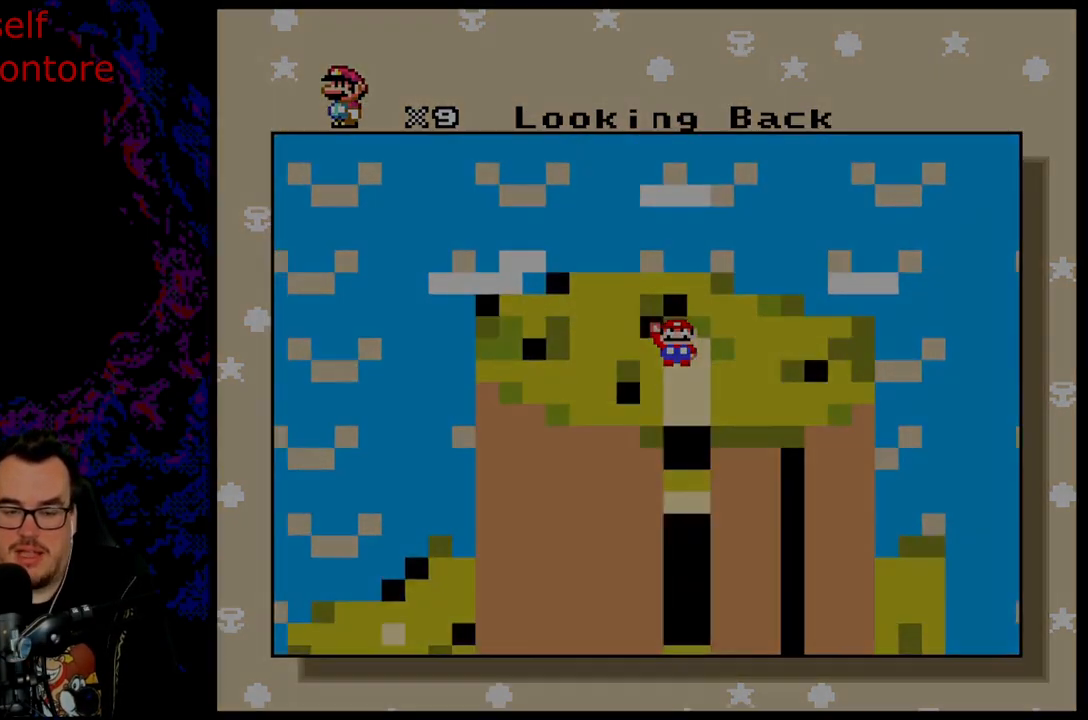
{"buttons": [], "events": [[17, "B", "down"], [167, "B", "up"]]}
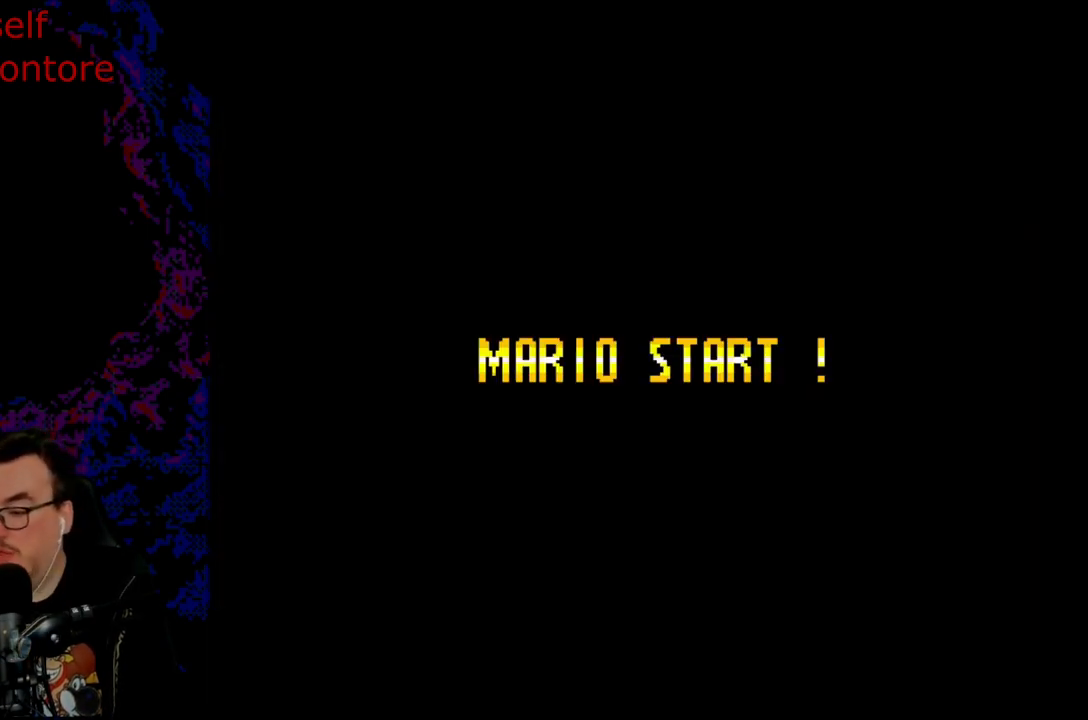
{"buttons": [], "events": []}
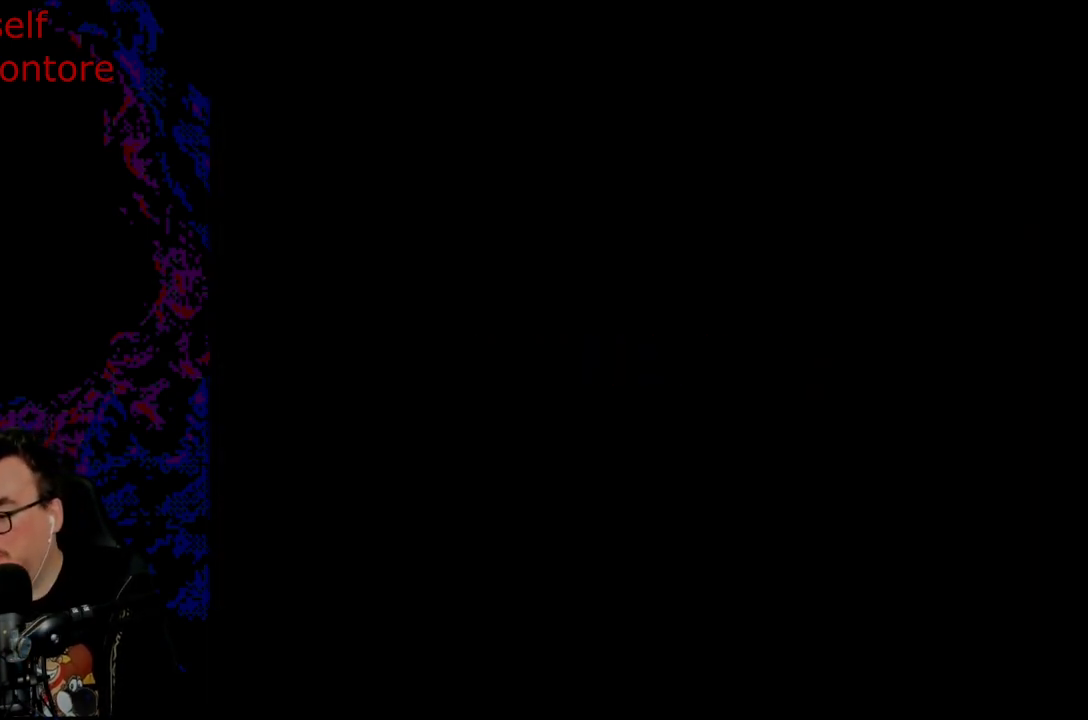
{"buttons": [], "events": []}
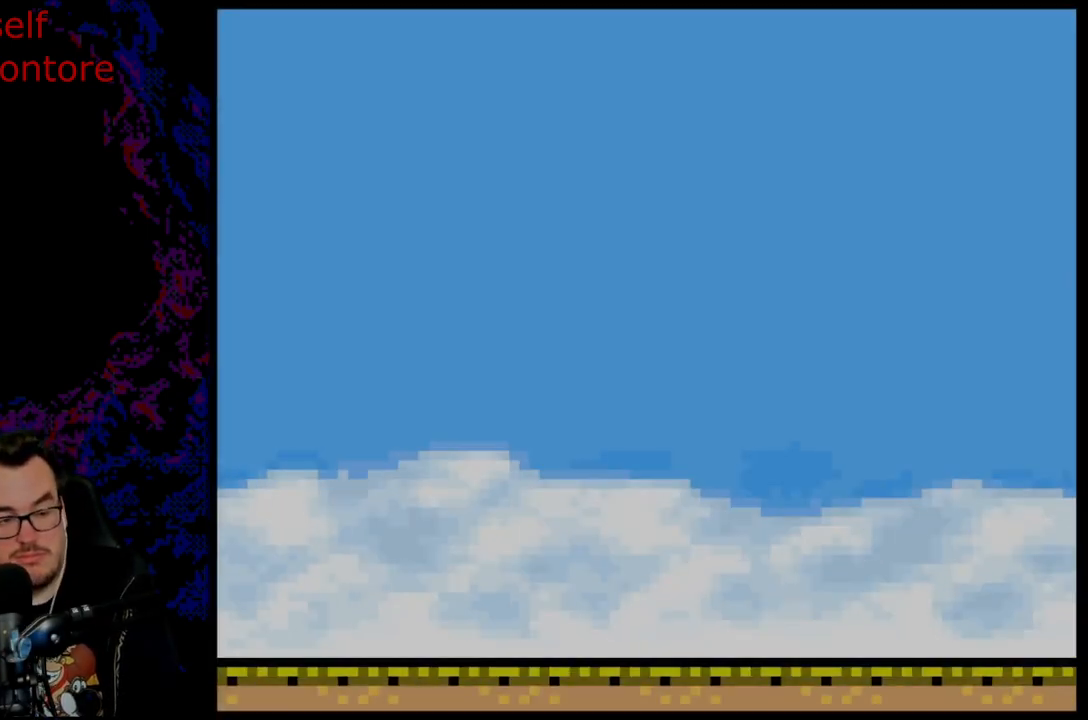
{"buttons": [], "events": []}
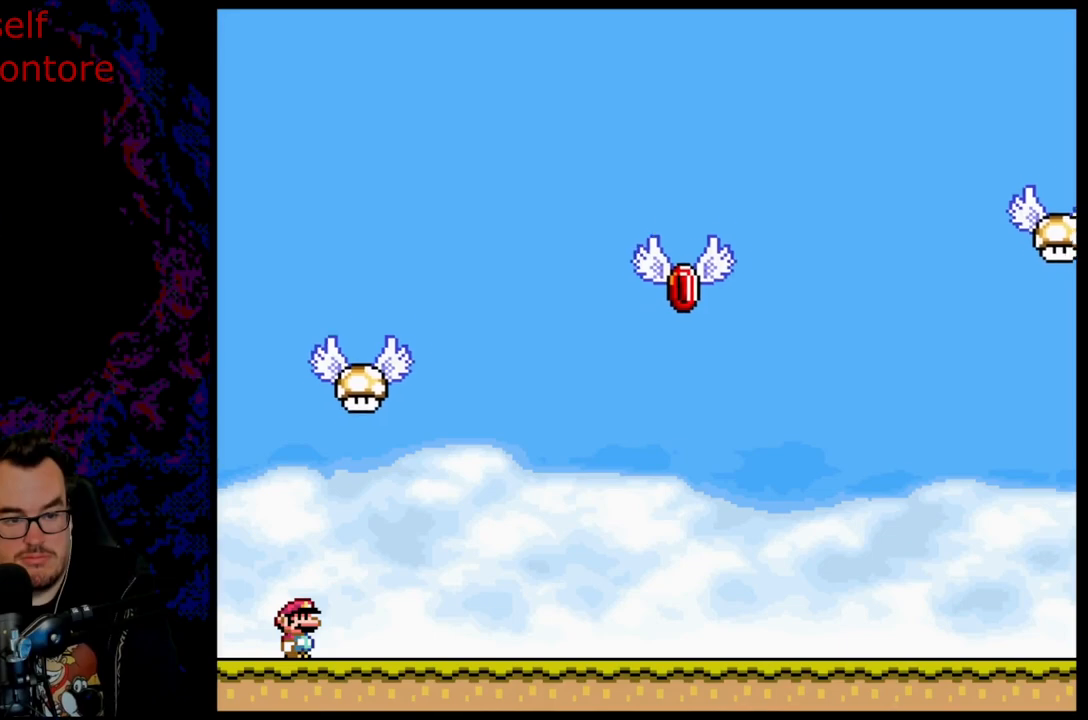
{"buttons": ["Y", "DPAD_RIGHT"], "events": [[200, "DPAD_RIGHT", "down"], [267, "Y", "down"]]}
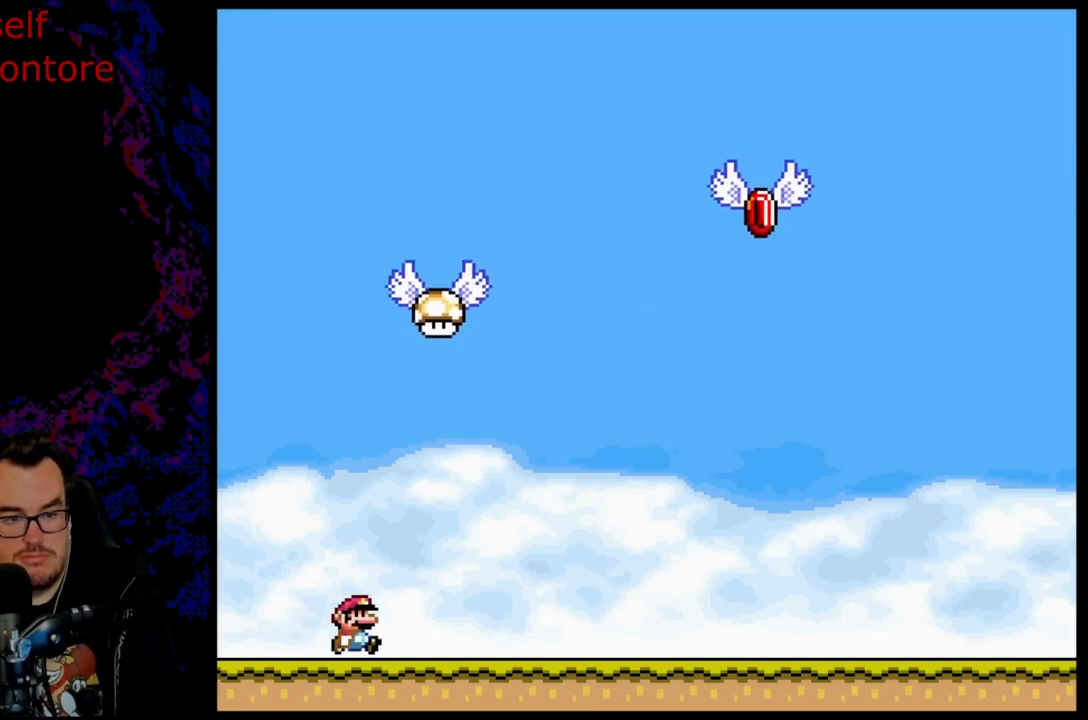
{"buttons": ["X", "DPAD_RIGHT"], "events": [[417, "Y", "up"], [433, "X", "down"]]}
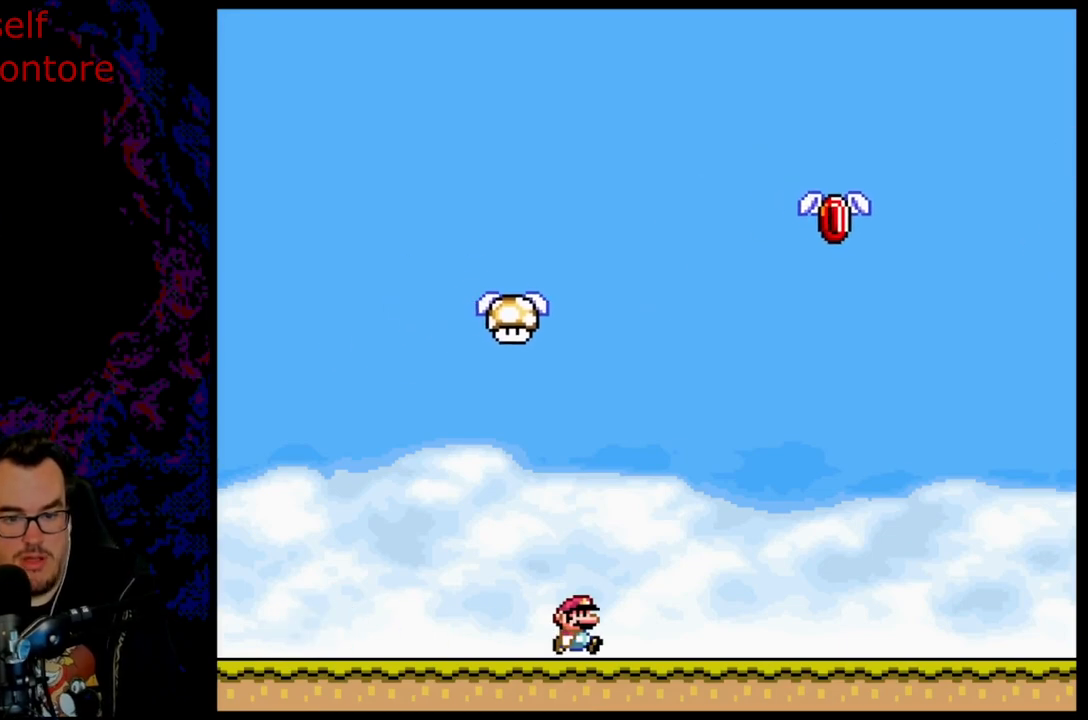
{"buttons": ["X", "DPAD_RIGHT"], "events": []}
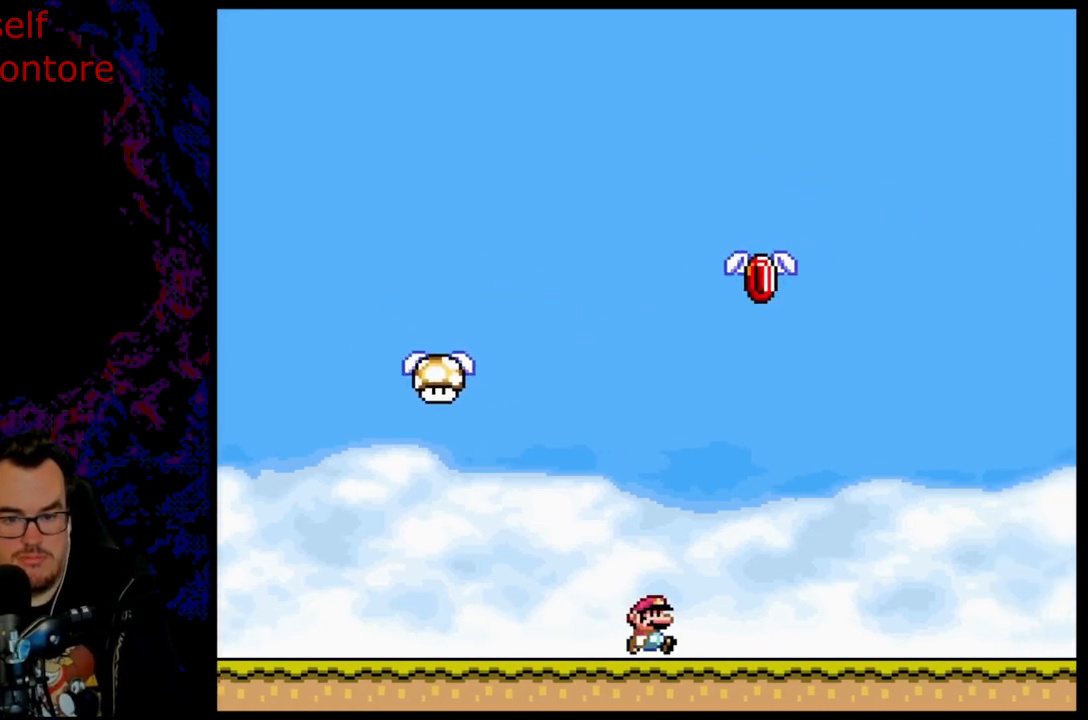
{"buttons": ["X", "DPAD_RIGHT"], "events": []}
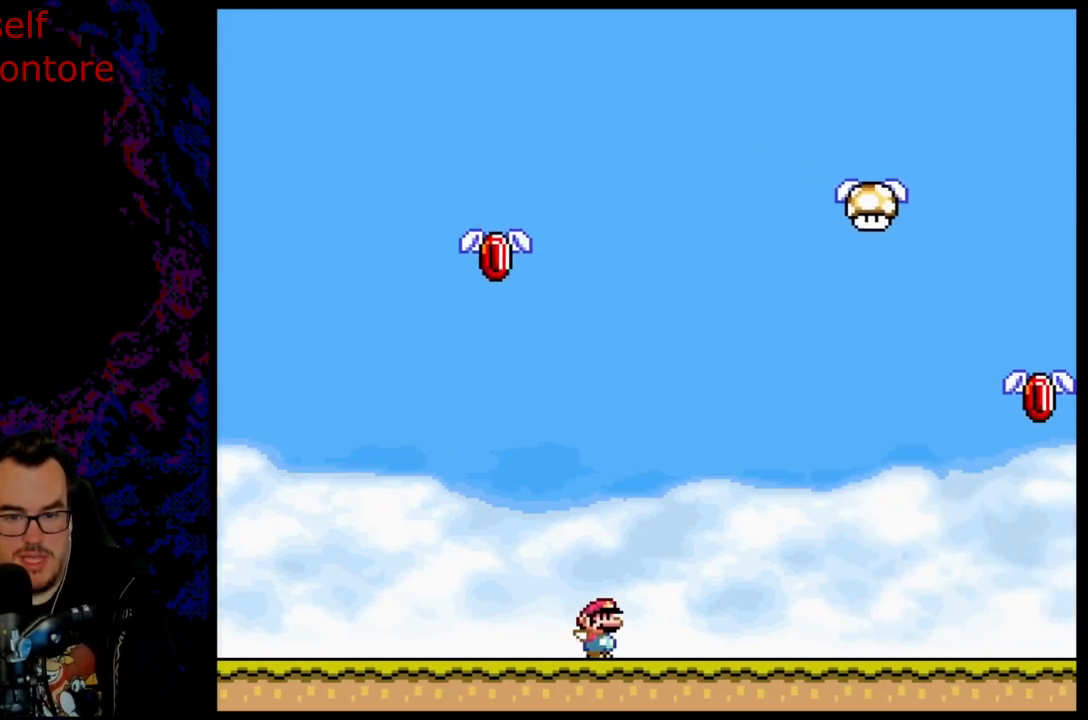
{"buttons": ["Y", "DPAD_RIGHT"], "events": [[67, "X", "up"], [133, "Y", "down"]]}
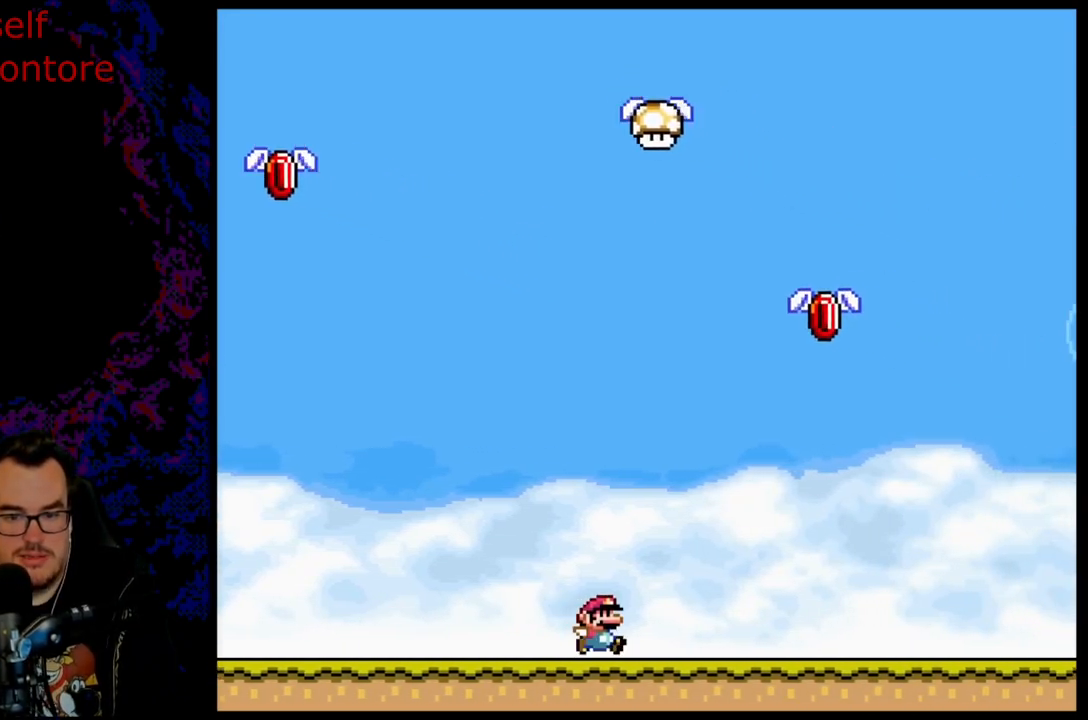
{"buttons": ["Y", "DPAD_RIGHT"], "events": []}
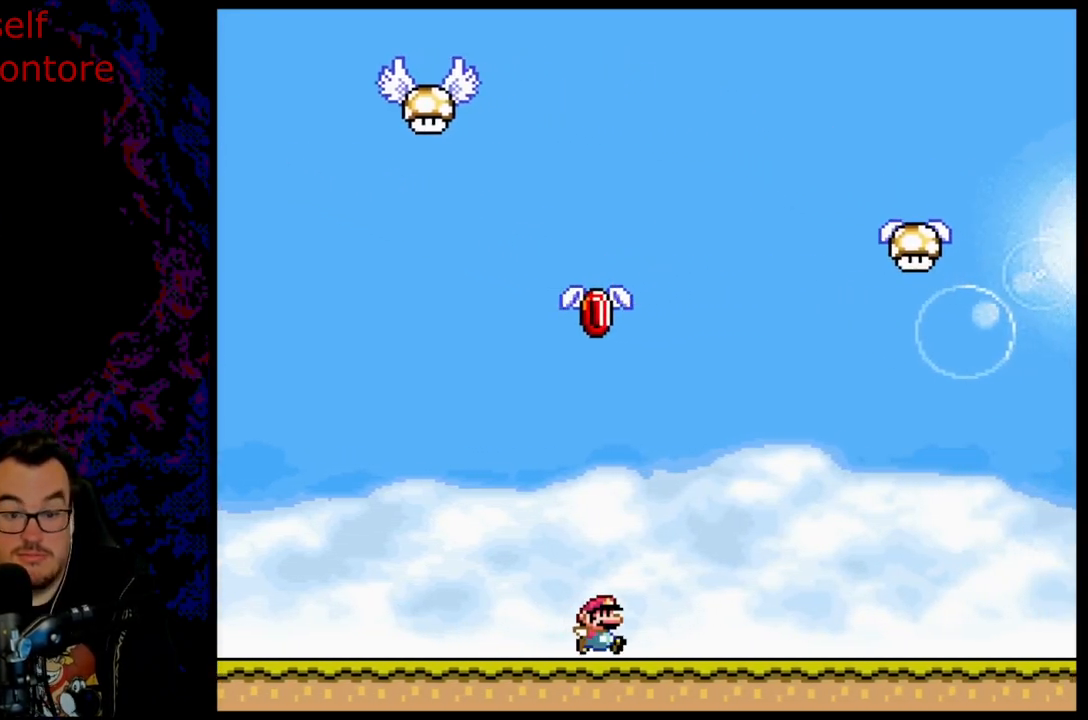
{"buttons": ["Y", "DPAD_RIGHT"], "events": []}
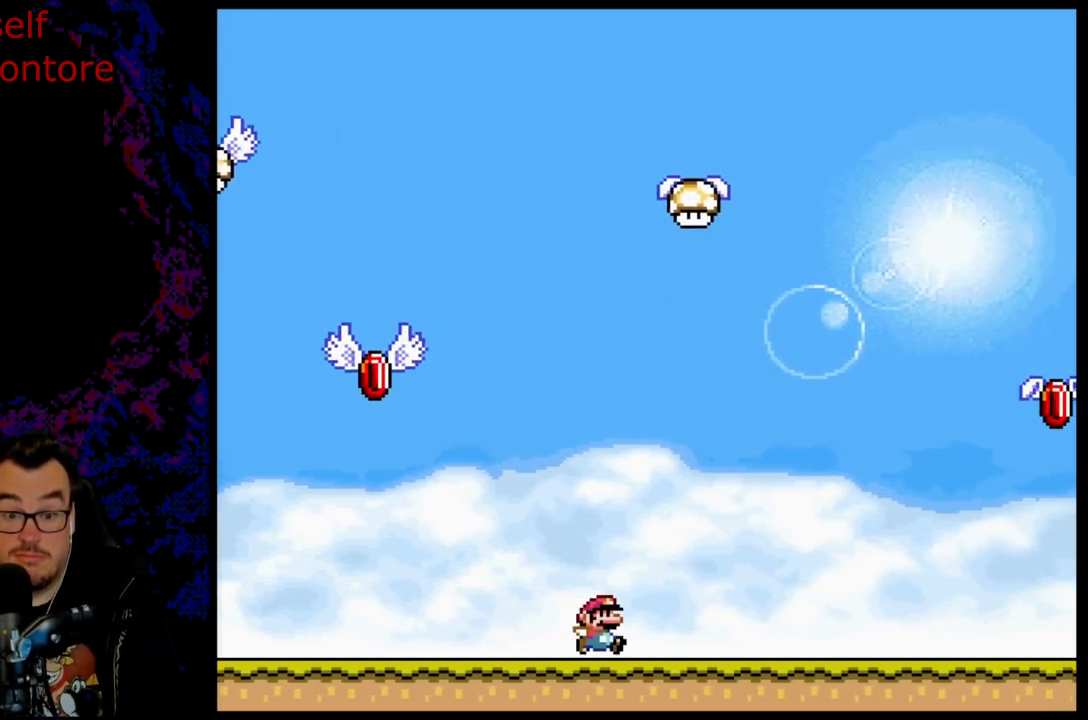
{"buttons": ["Y", "DPAD_RIGHT"], "events": []}
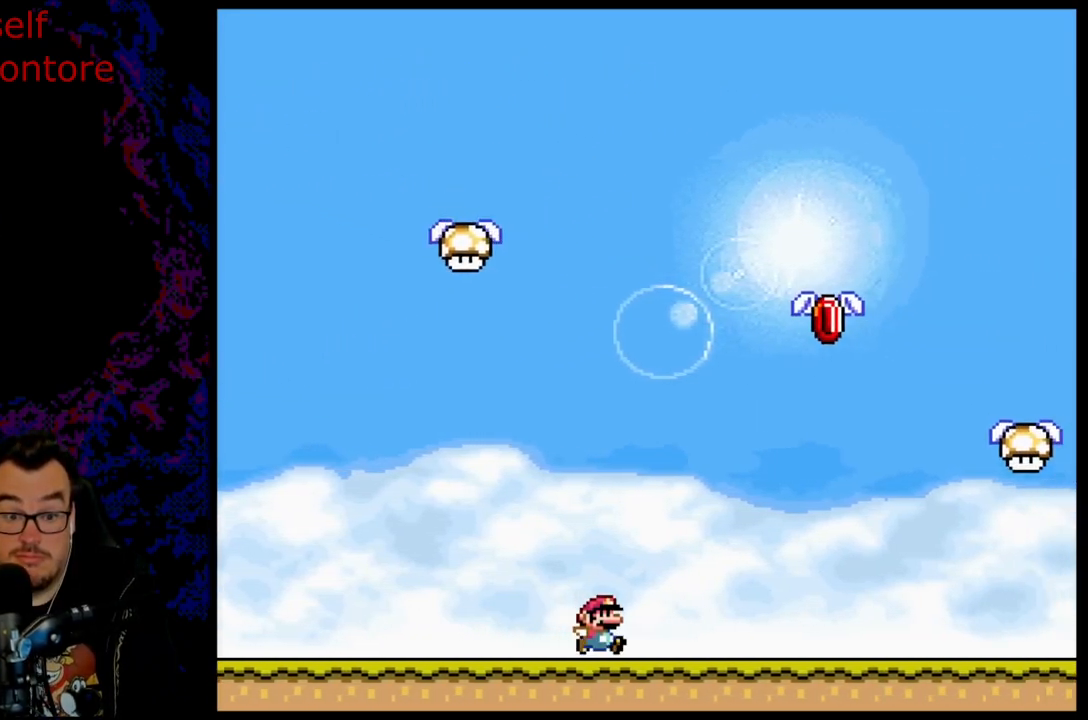
{"buttons": ["Y", "DPAD_RIGHT"], "events": []}
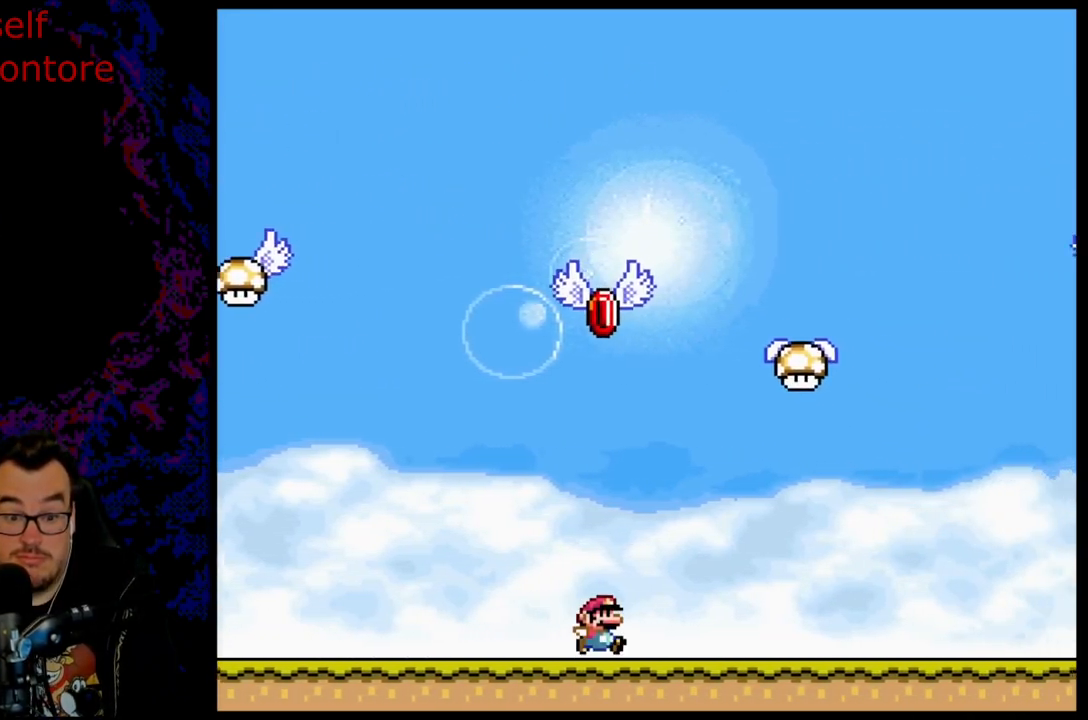
{"buttons": ["Y", "DPAD_RIGHT"], "events": []}
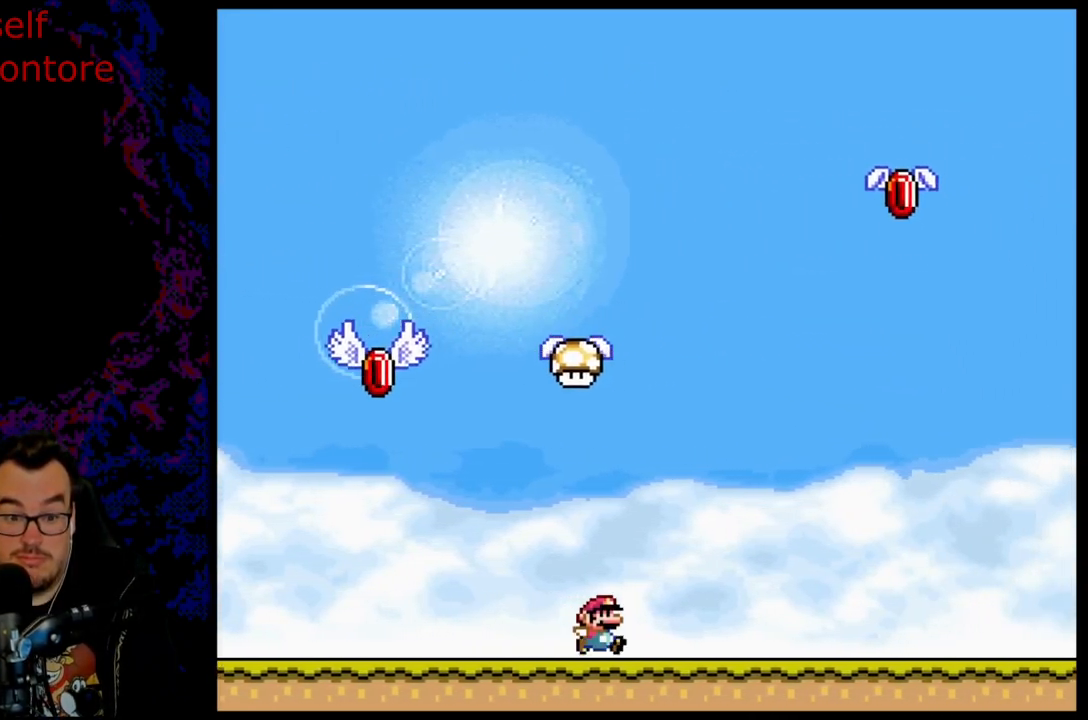
{"buttons": ["Y", "DPAD_RIGHT"], "events": []}
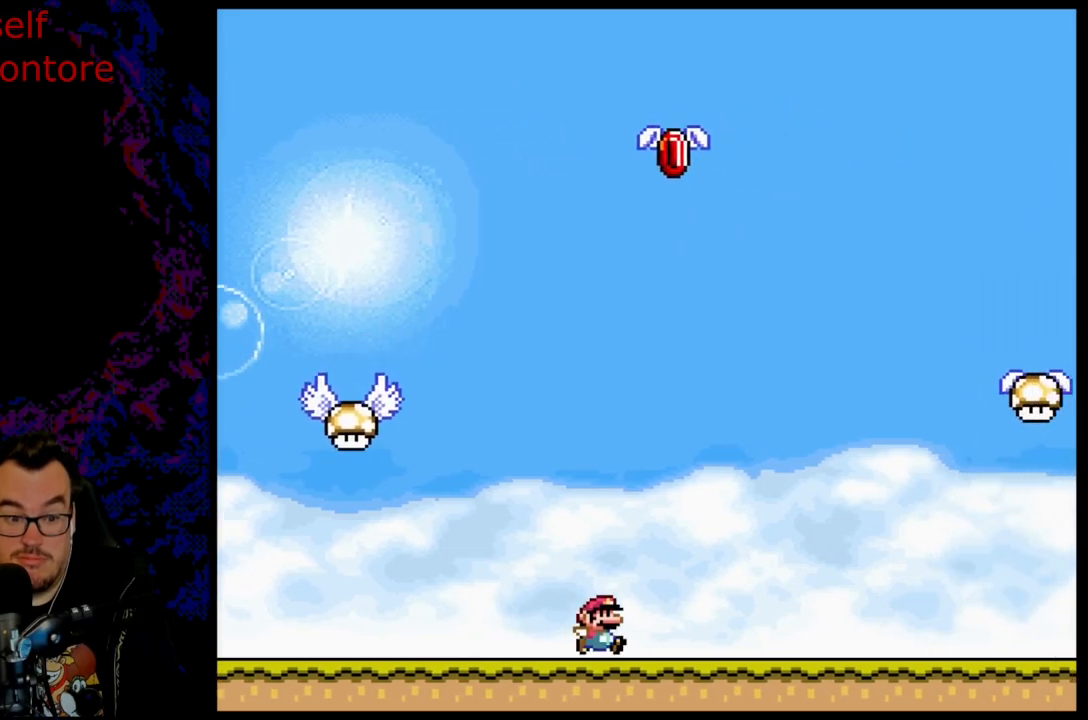
{"buttons": ["Y", "DPAD_RIGHT"], "events": []}
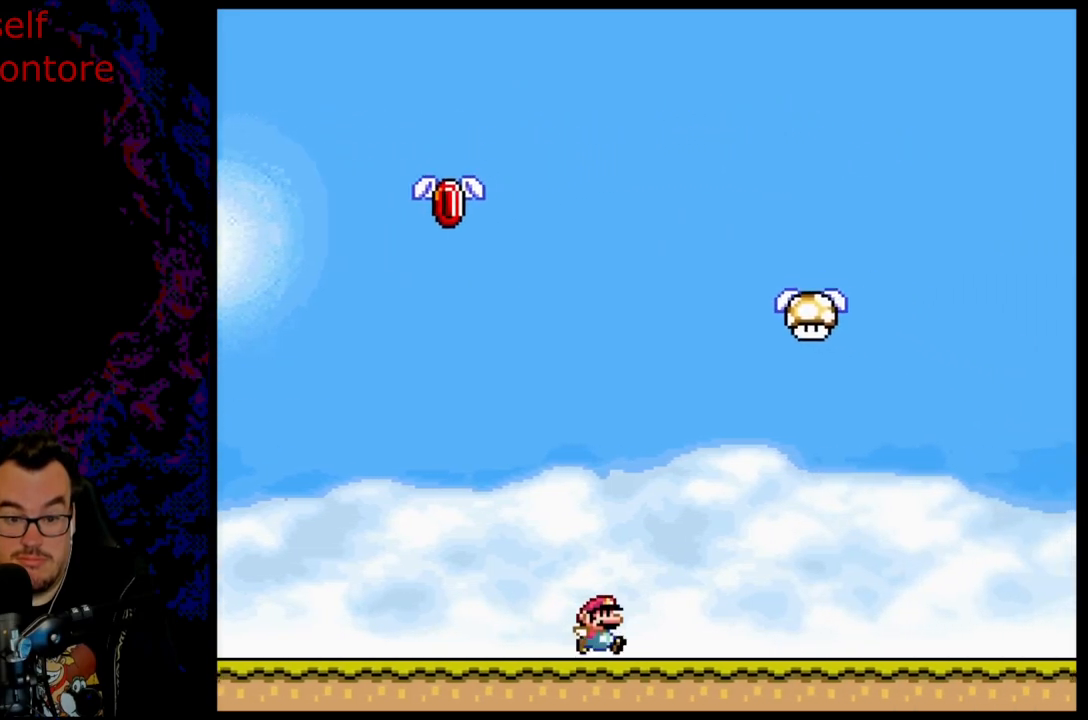
{"buttons": ["Y", "DPAD_RIGHT"], "events": []}
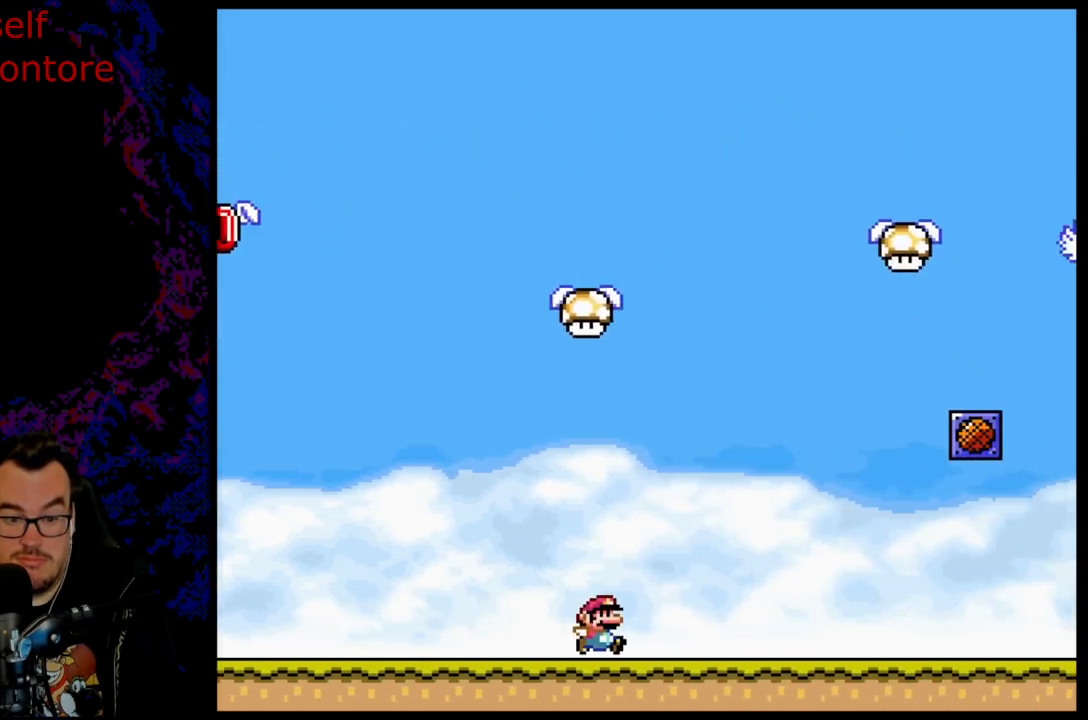
{"buttons": ["B", "Y", "DPAD_RIGHT"], "events": [[467, "B", "down"]]}
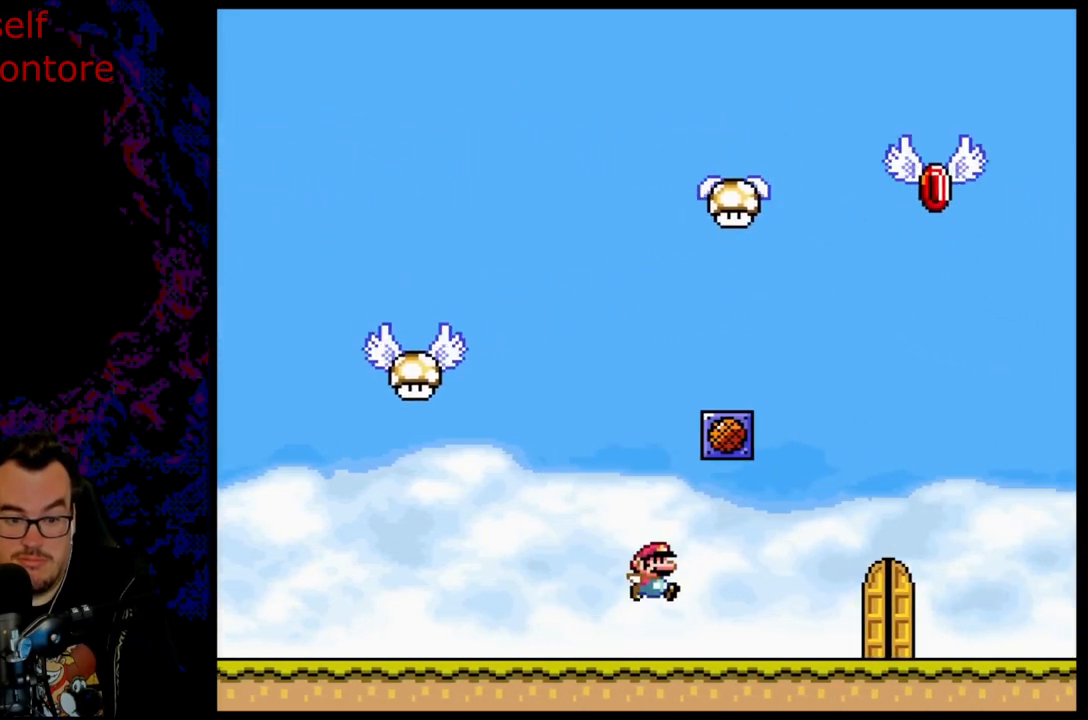
{"buttons": [], "events": [[67, "DPAD_DOWN", "down"], [83, "DPAD_DOWN", "up"], [83, "DPAD_LEFT", "down"], [83, "DPAD_RIGHT", "up"], [167, "B", "up"], [267, "DPAD_LEFT", "up"], [467, "Y", "up"]]}
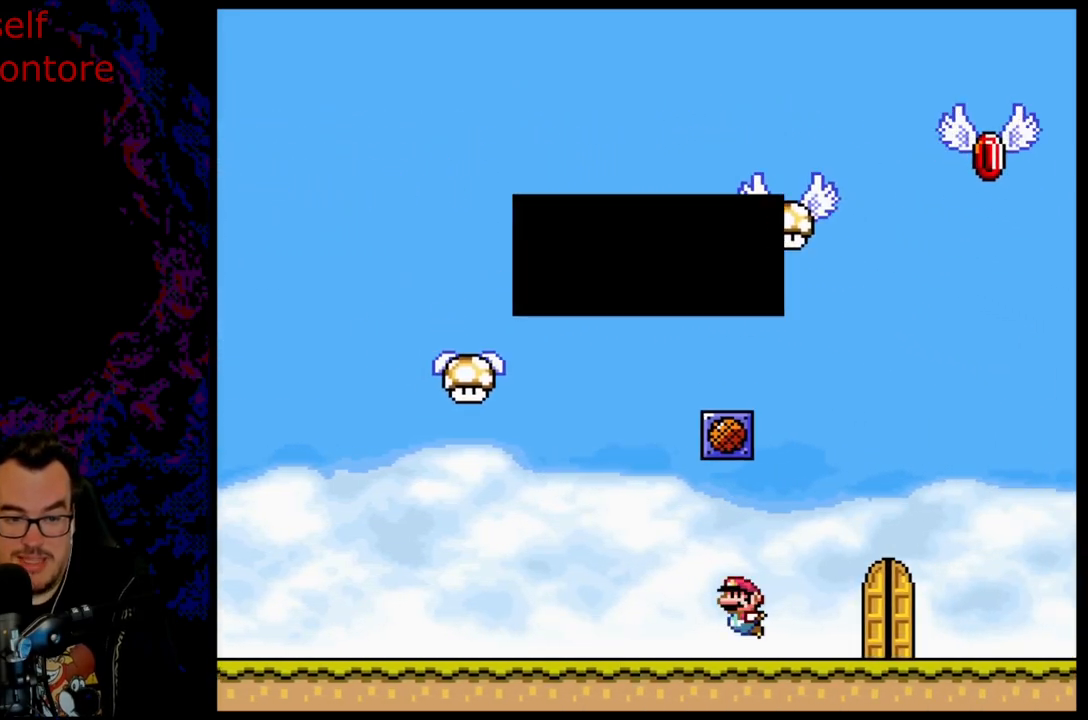
{"buttons": [], "events": []}
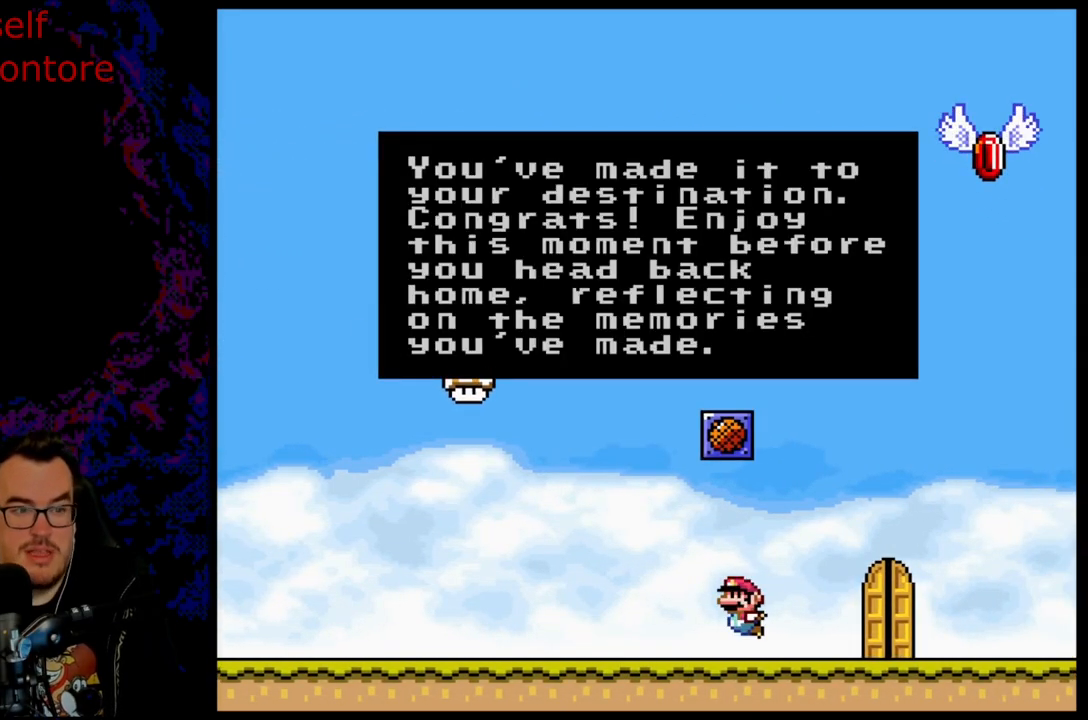
{"buttons": [], "events": []}
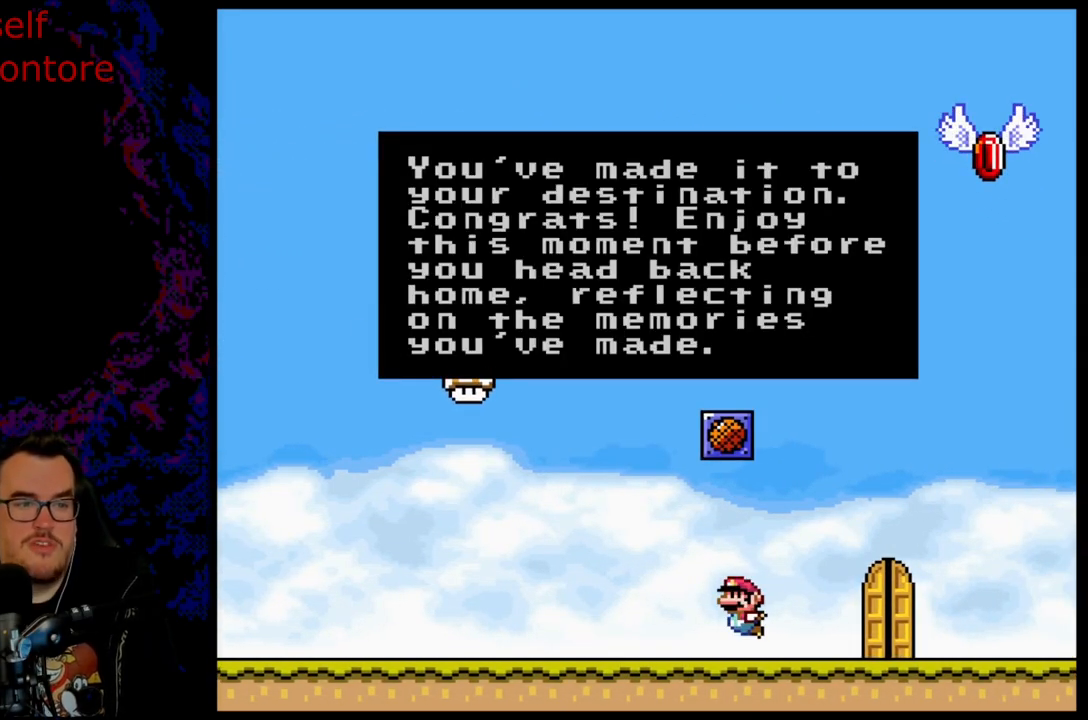
{"buttons": [], "events": []}
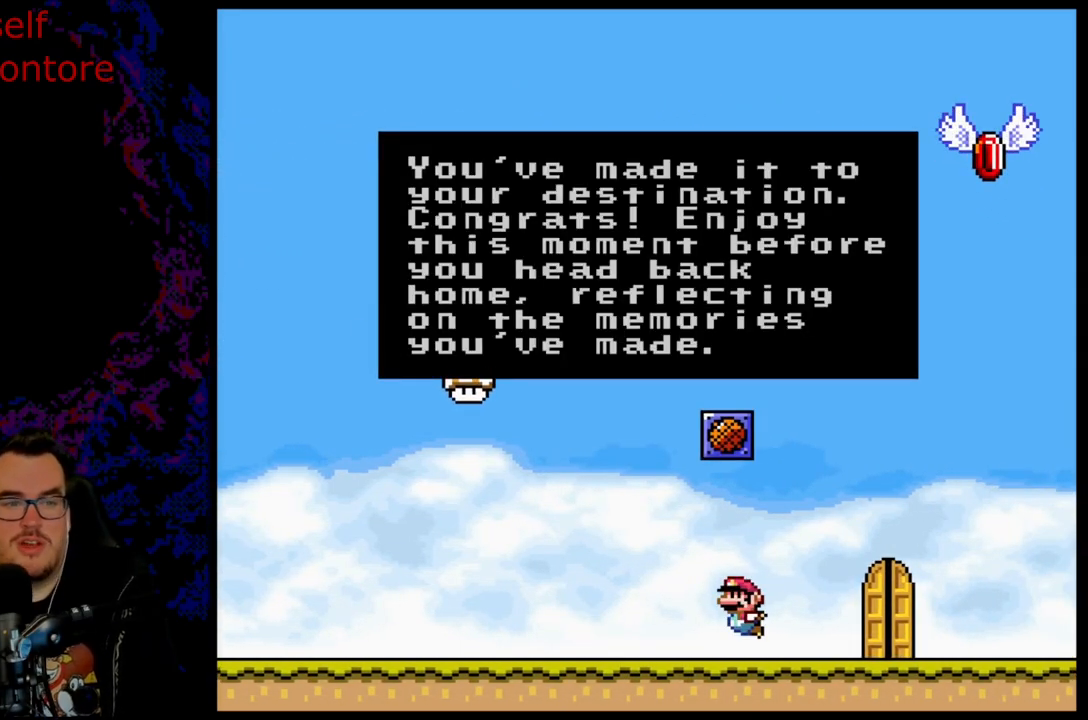
{"buttons": [], "events": []}
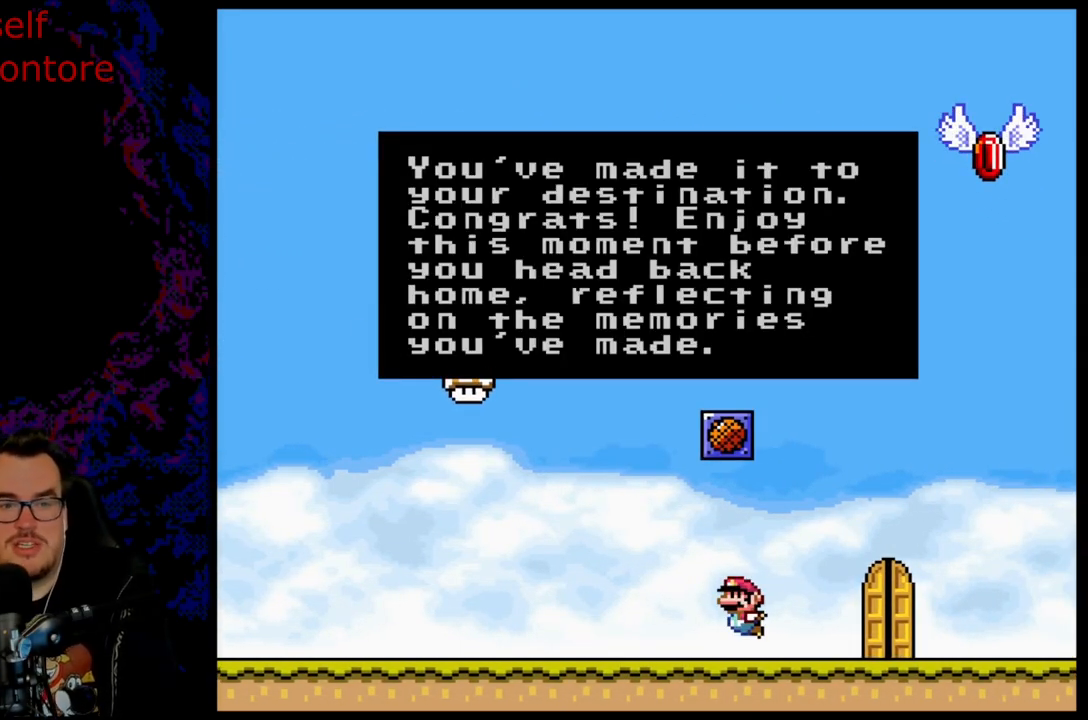
{"buttons": [], "events": []}
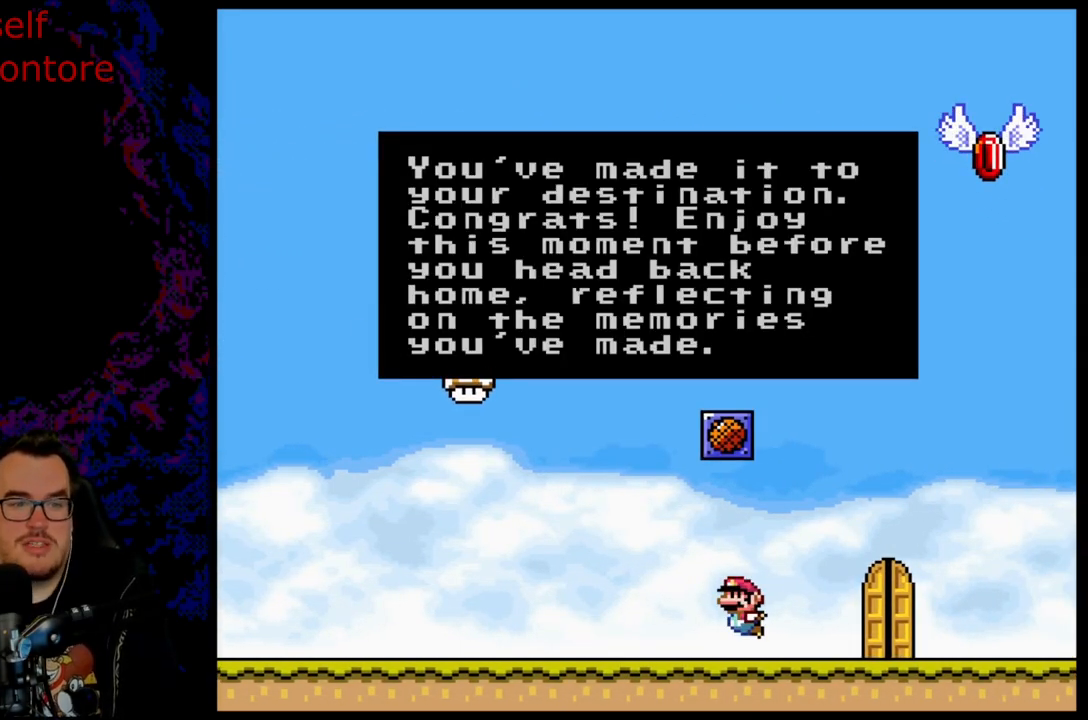
{"buttons": [], "events": []}
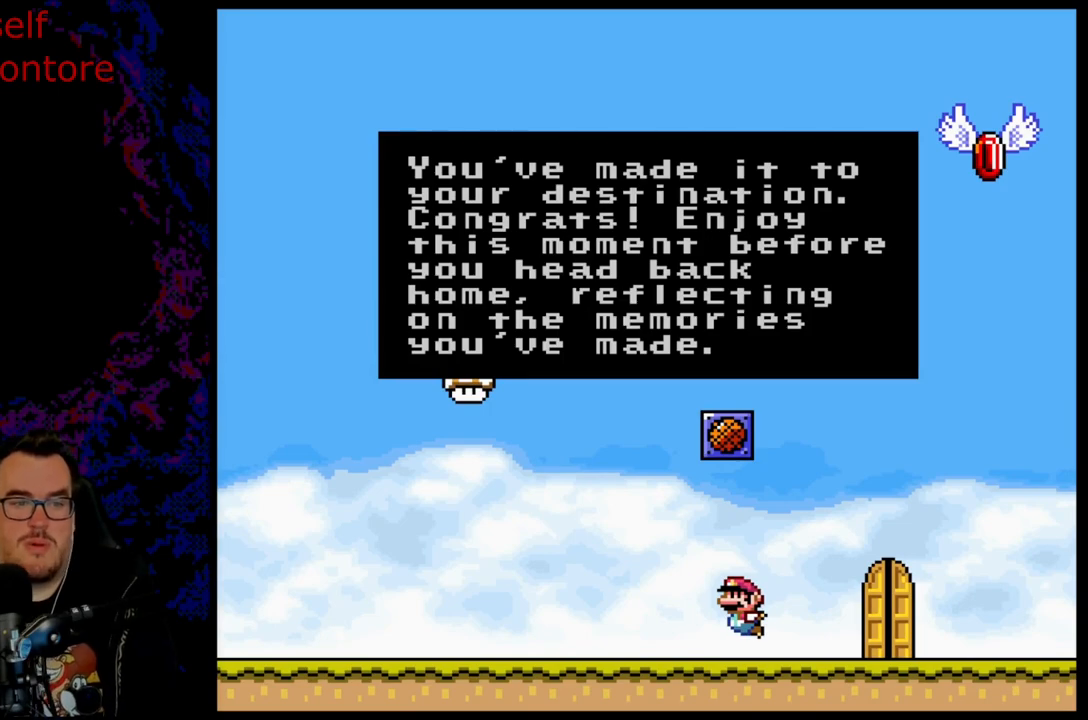
{"buttons": [], "events": []}
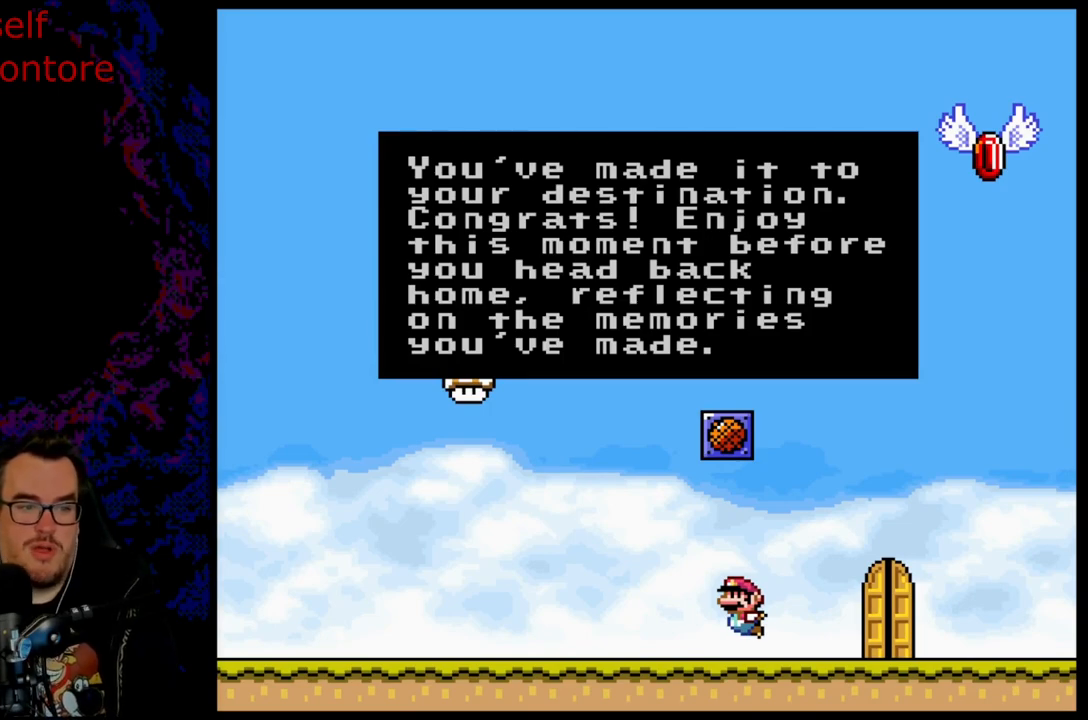
{"buttons": [], "events": []}